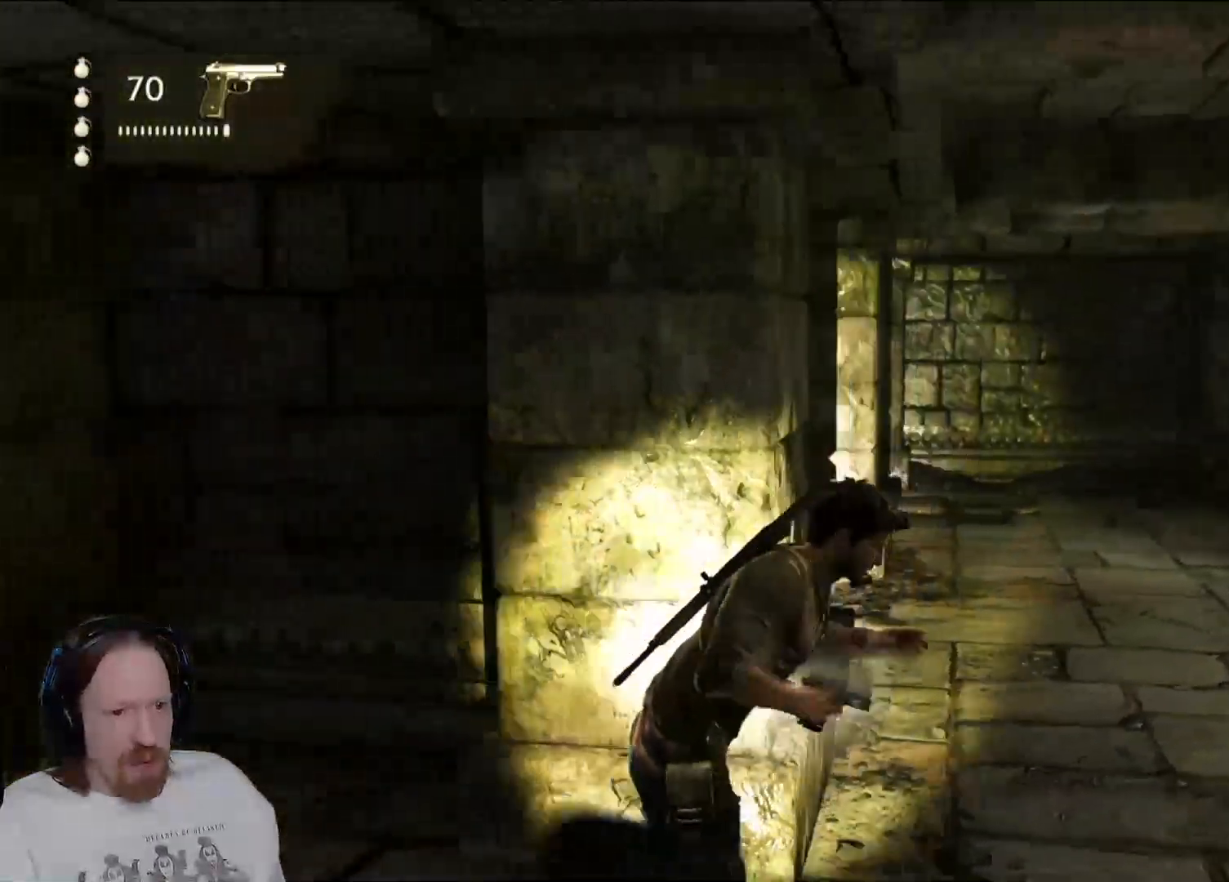
Gameplay with a controller (PlayStation layout); each line is a JSON object with the inputs held at the frame after it. "events" lists button and stick changes between this image and that frame as [ms after this image, input, new state], when the widget could be followed in between. Not read: HOME.
{"buttons": [], "left_stick": "up-left", "right_stick": "left", "events": [[117, "left_stick", "up"], [150, "right_stick", "up-left"], [333, "left_stick", "up-left"], [350, "right_stick", "left"]]}
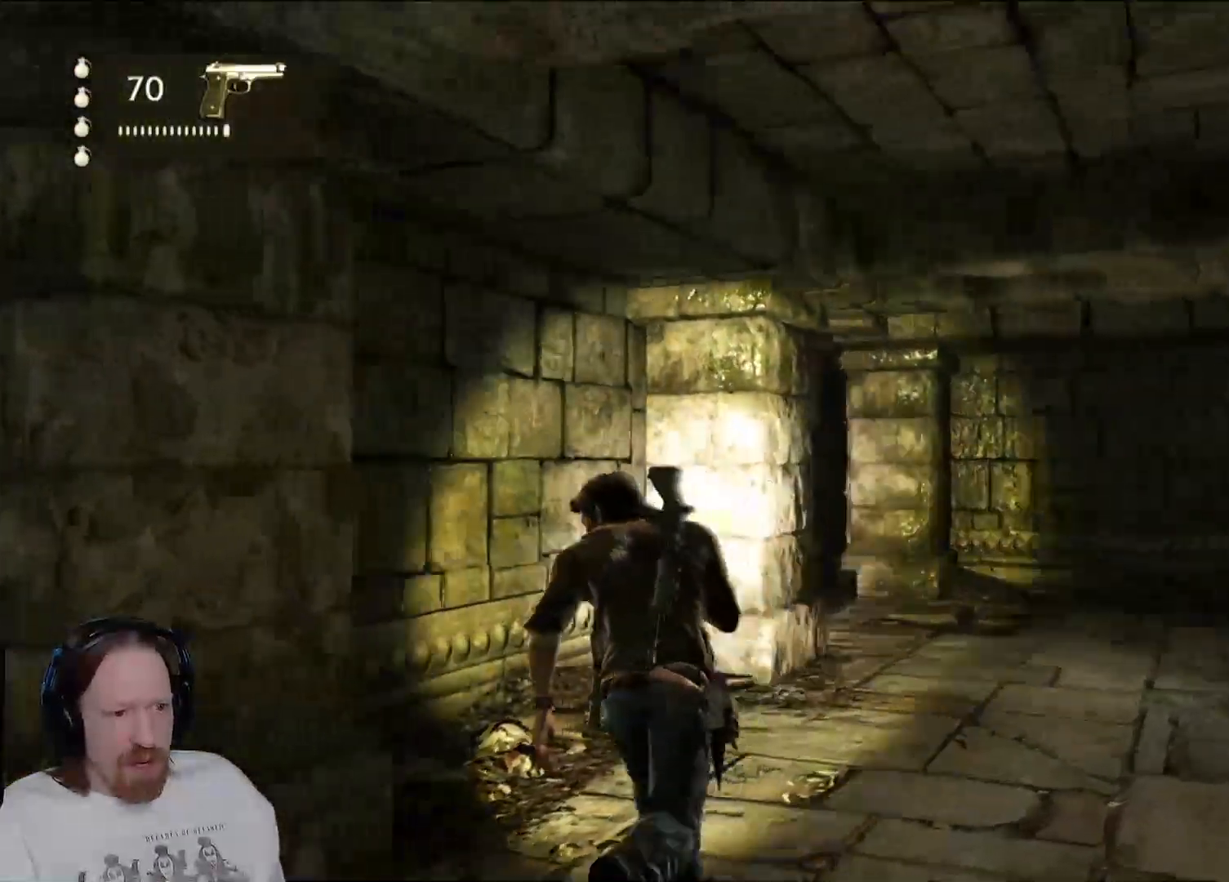
{"buttons": [], "left_stick": "up-right", "right_stick": "center", "events": [[67, "left_stick", "up-right"], [117, "right_stick", "center"], [217, "left_stick", "right"], [467, "left_stick", "up-right"]]}
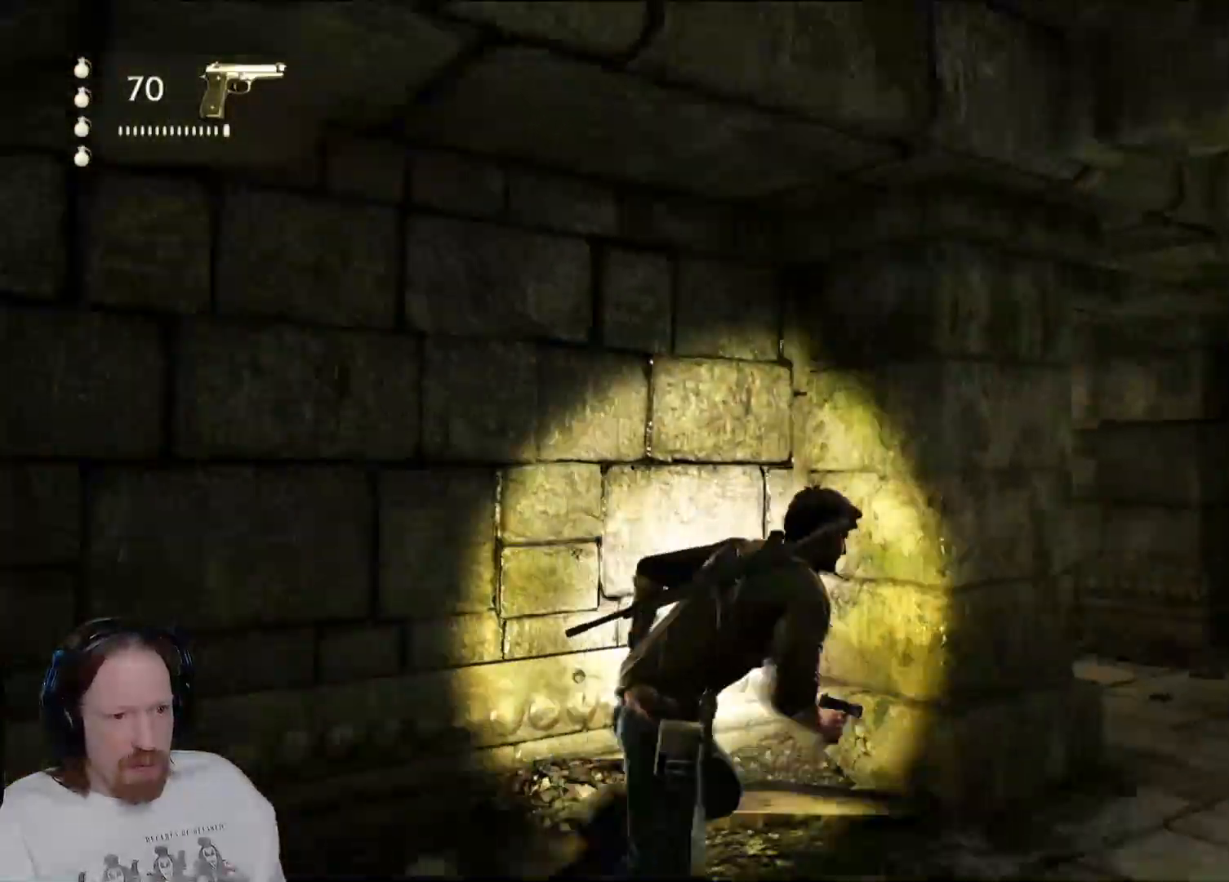
{"buttons": [], "left_stick": "center", "right_stick": "center", "events": [[33, "right_stick", "left"], [283, "right_stick", "up-left"], [383, "left_stick", "center"], [400, "right_stick", "center"]]}
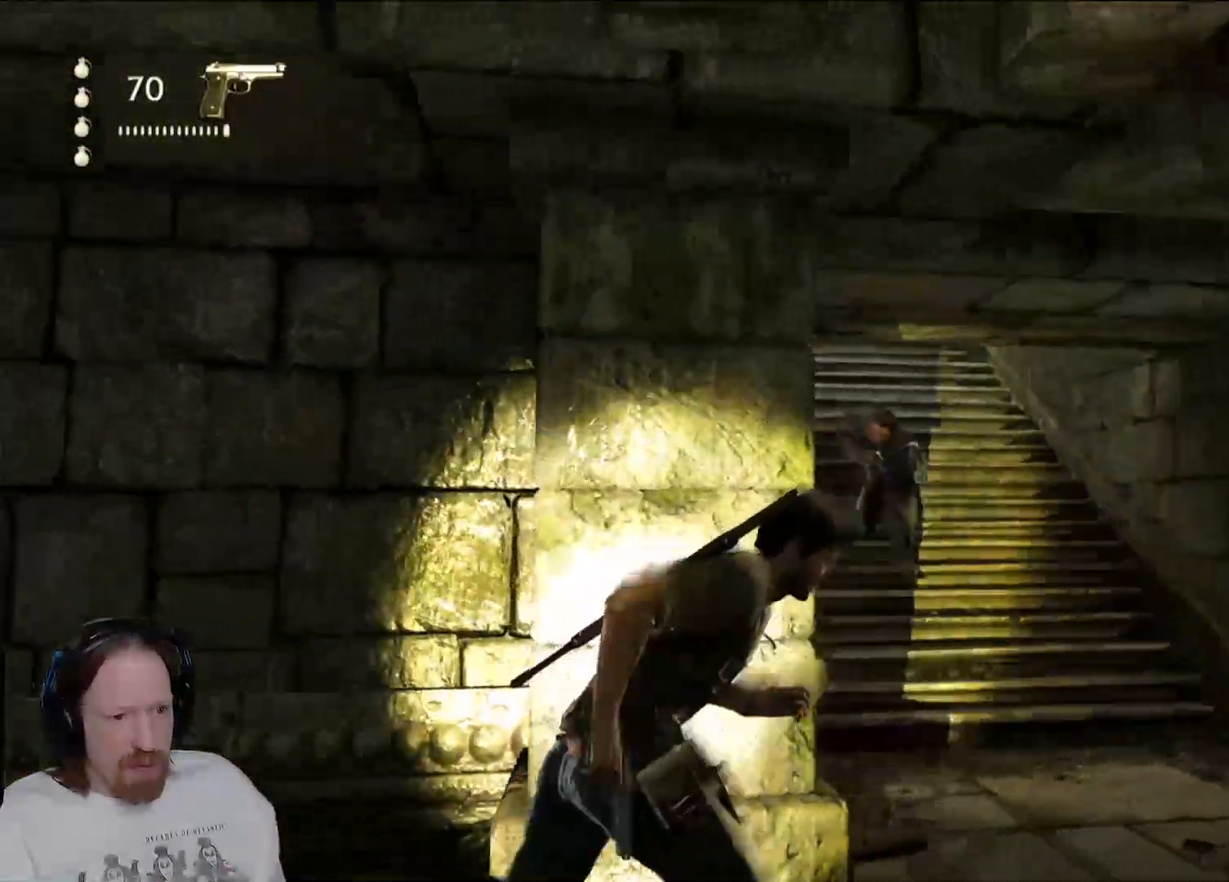
{"buttons": [], "left_stick": "center", "right_stick": "down-right", "events": [[183, "right_stick", "up"], [300, "right_stick", "center"], [417, "right_stick", "down-right"]]}
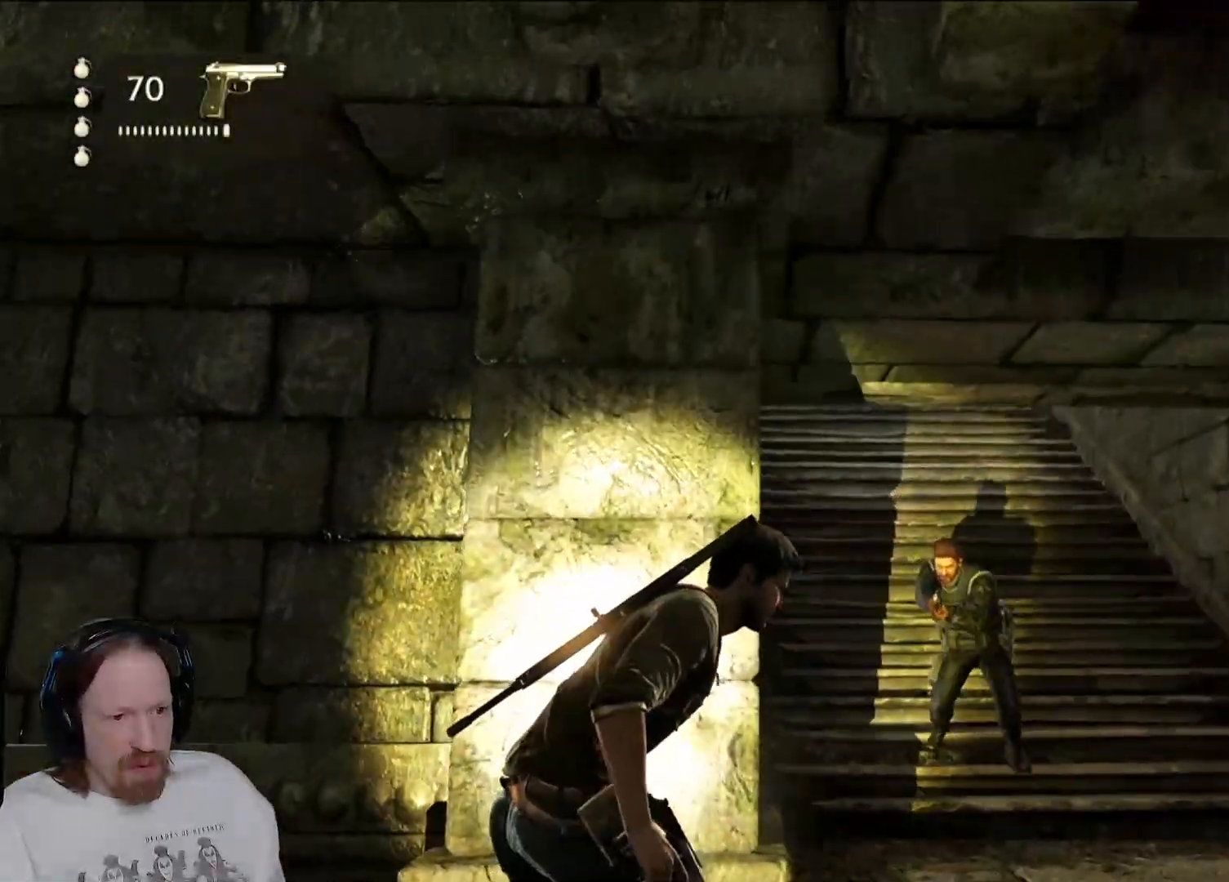
{"buttons": [], "left_stick": "up", "right_stick": "center", "events": [[67, "left_stick", "left"], [117, "right_stick", "center"], [300, "left_stick", "up"]]}
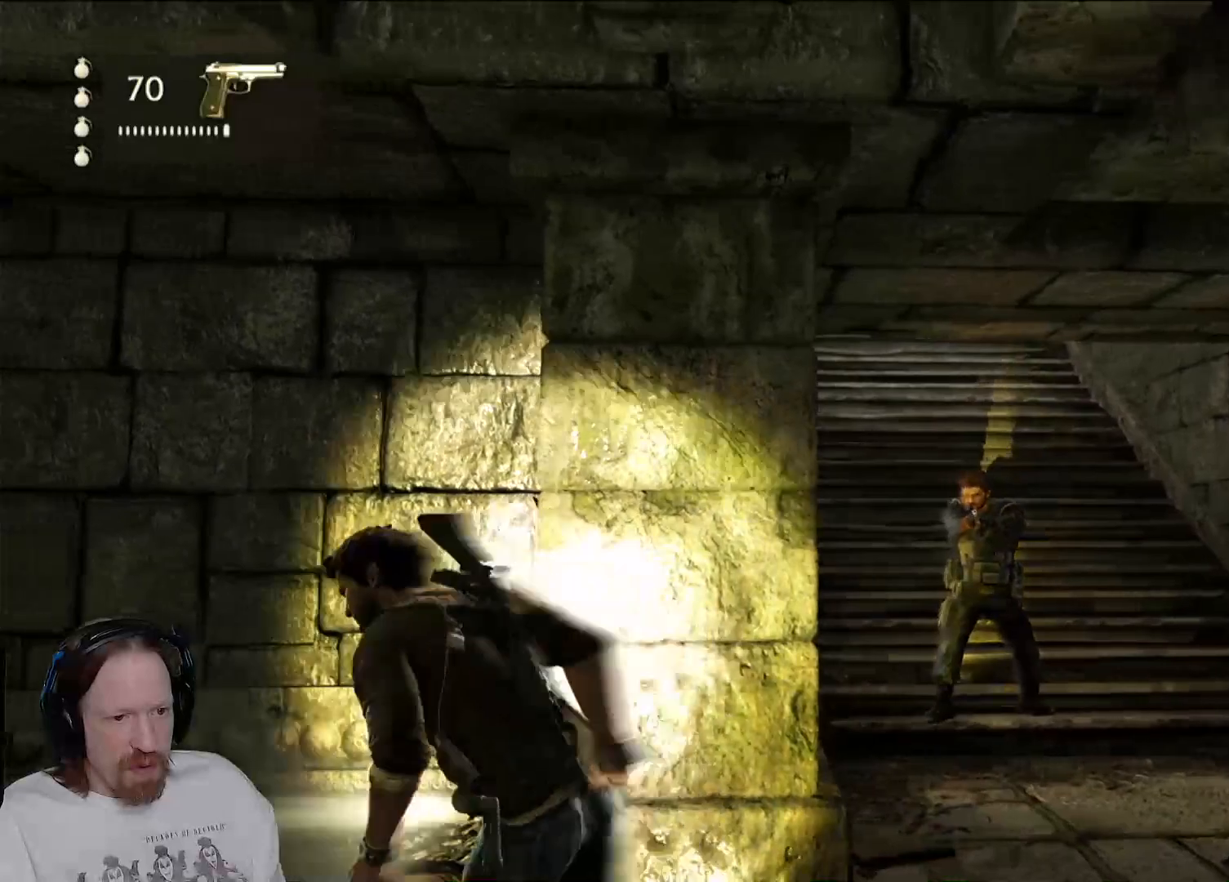
{"buttons": [], "left_stick": "center", "right_stick": "down-right", "events": [[17, "left_stick", "center"], [33, "CIRCLE", "down"], [183, "CIRCLE", "up"], [433, "right_stick", "down-right"]]}
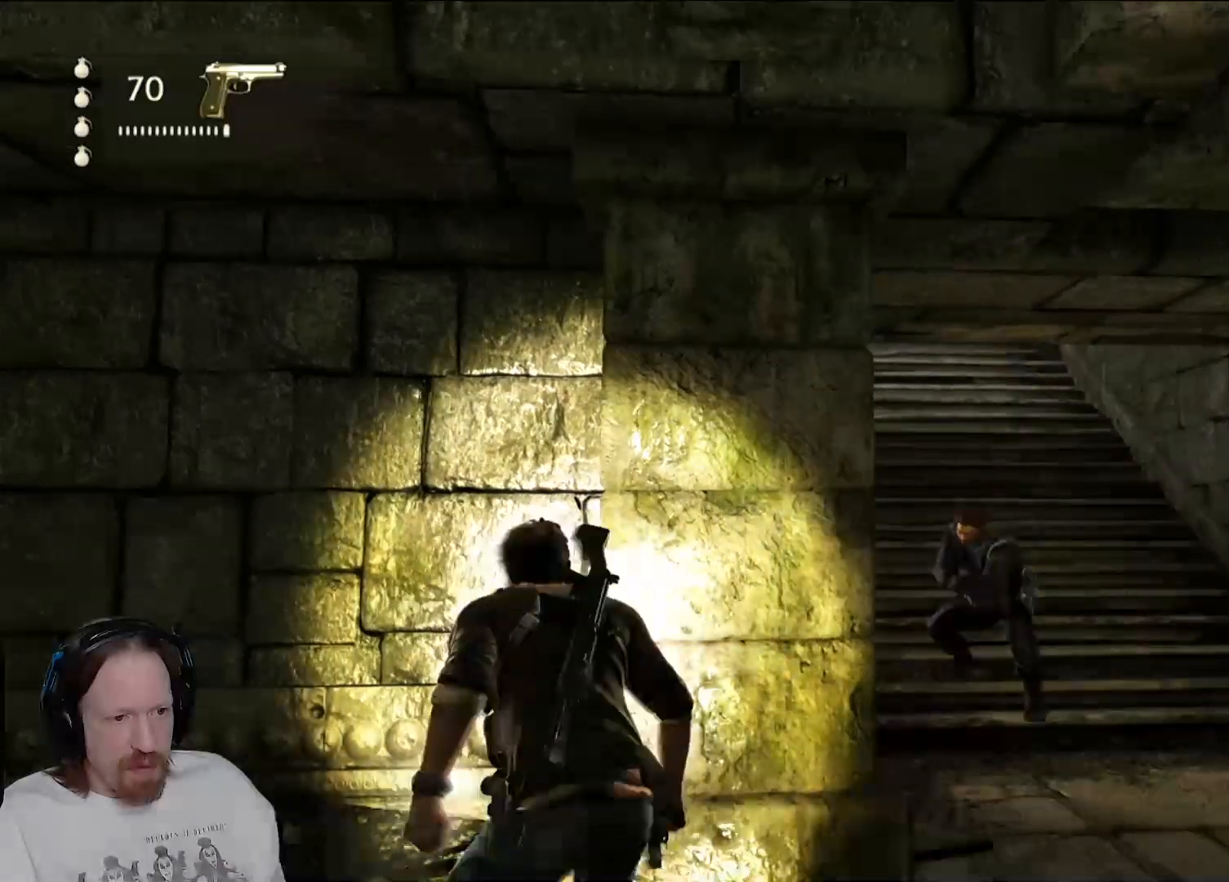
{"buttons": [], "left_stick": "up", "right_stick": "center", "events": [[150, "right_stick", "center"], [233, "left_stick", "up-right"], [283, "left_stick", "up"]]}
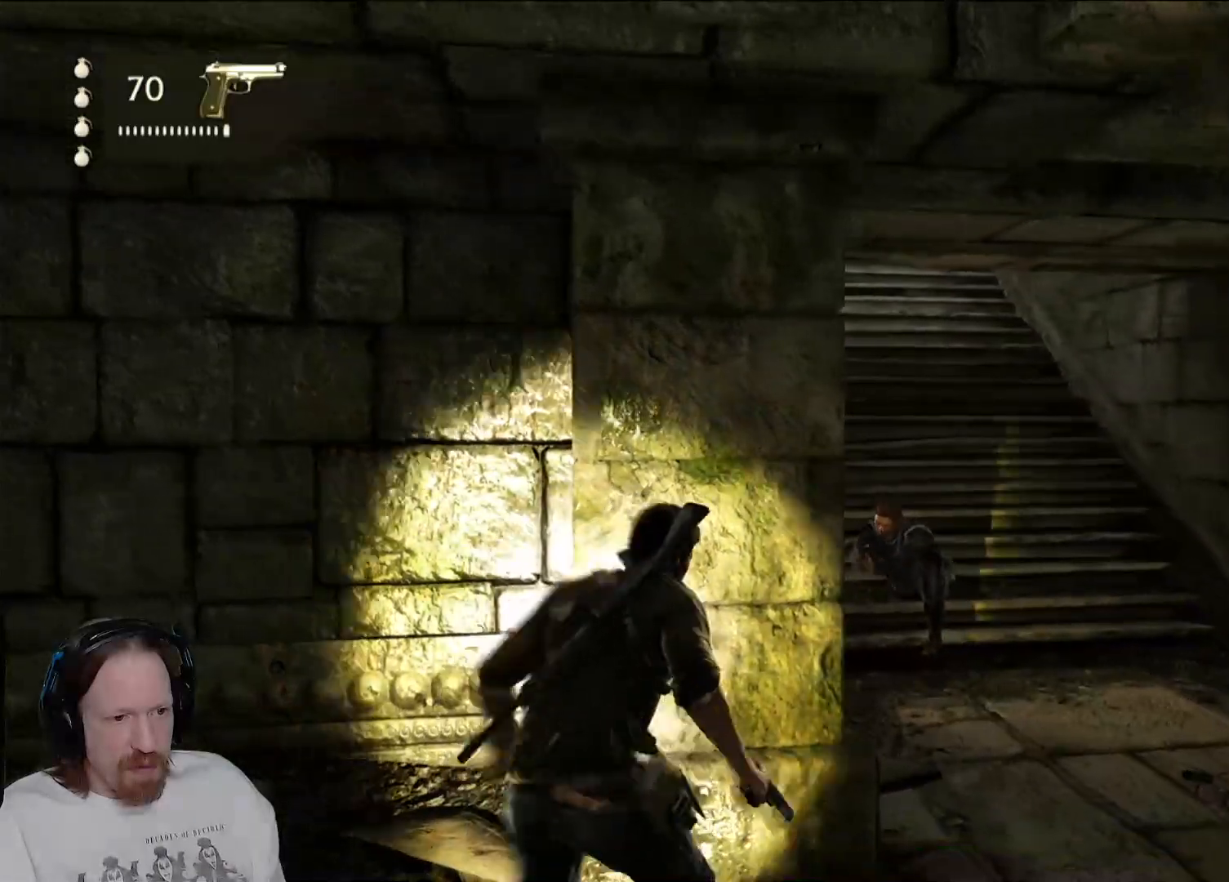
{"buttons": [], "left_stick": "center", "right_stick": "center", "events": [[50, "CIRCLE", "down"], [100, "left_stick", "center"], [200, "CIRCLE", "up"]]}
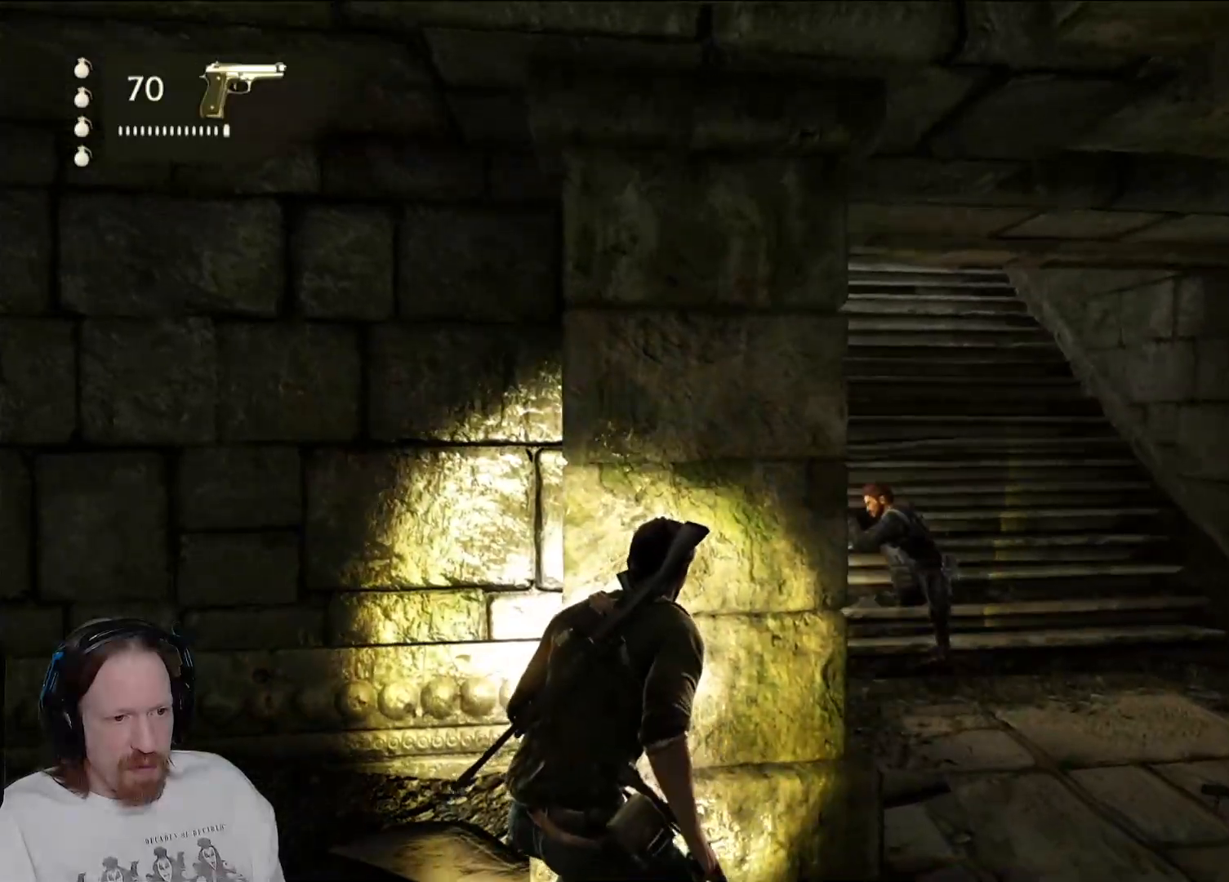
{"buttons": ["L2"], "left_stick": "center", "right_stick": "center", "events": [[283, "right_stick", "right"], [367, "right_stick", "center"], [383, "L2", "down"]]}
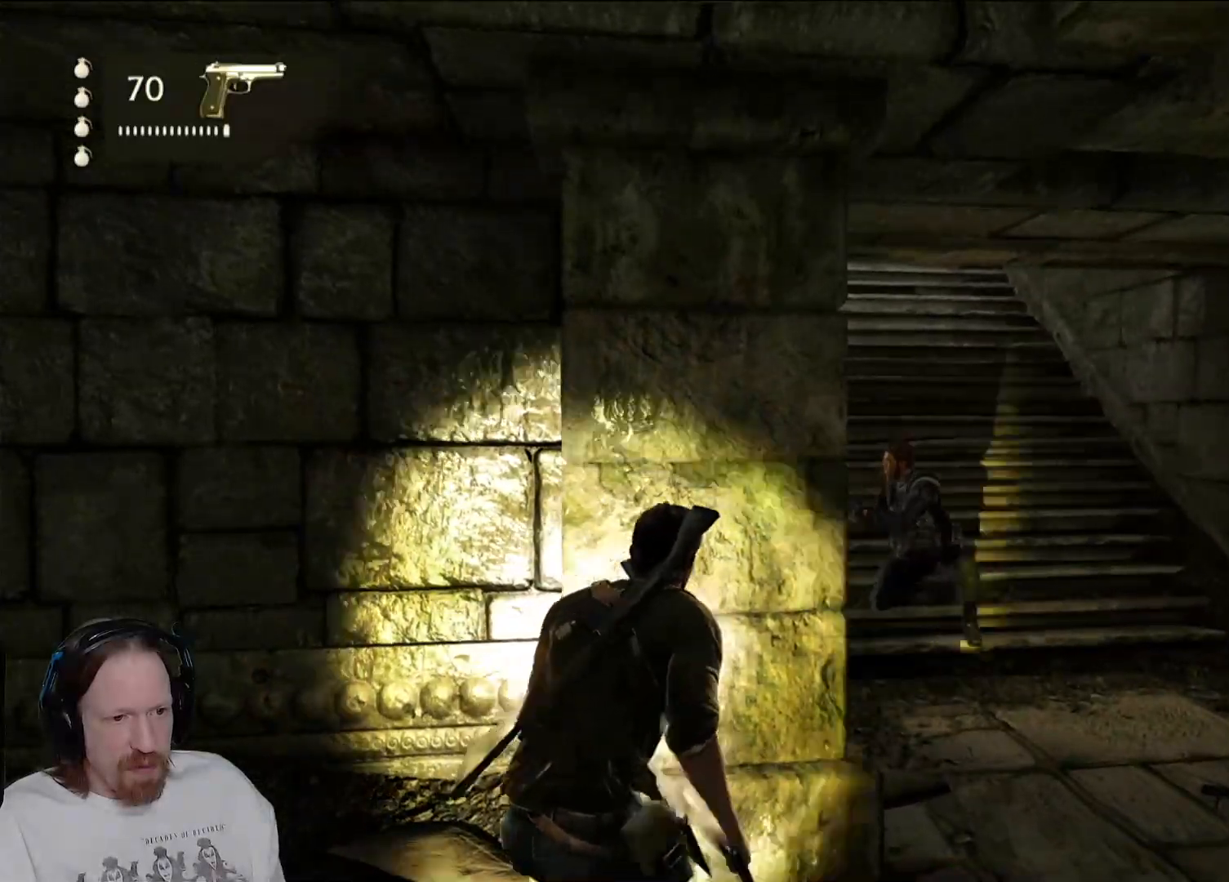
{"buttons": ["L2"], "left_stick": "center", "right_stick": "center", "events": [[100, "right_stick", "right"], [400, "right_stick", "center"]]}
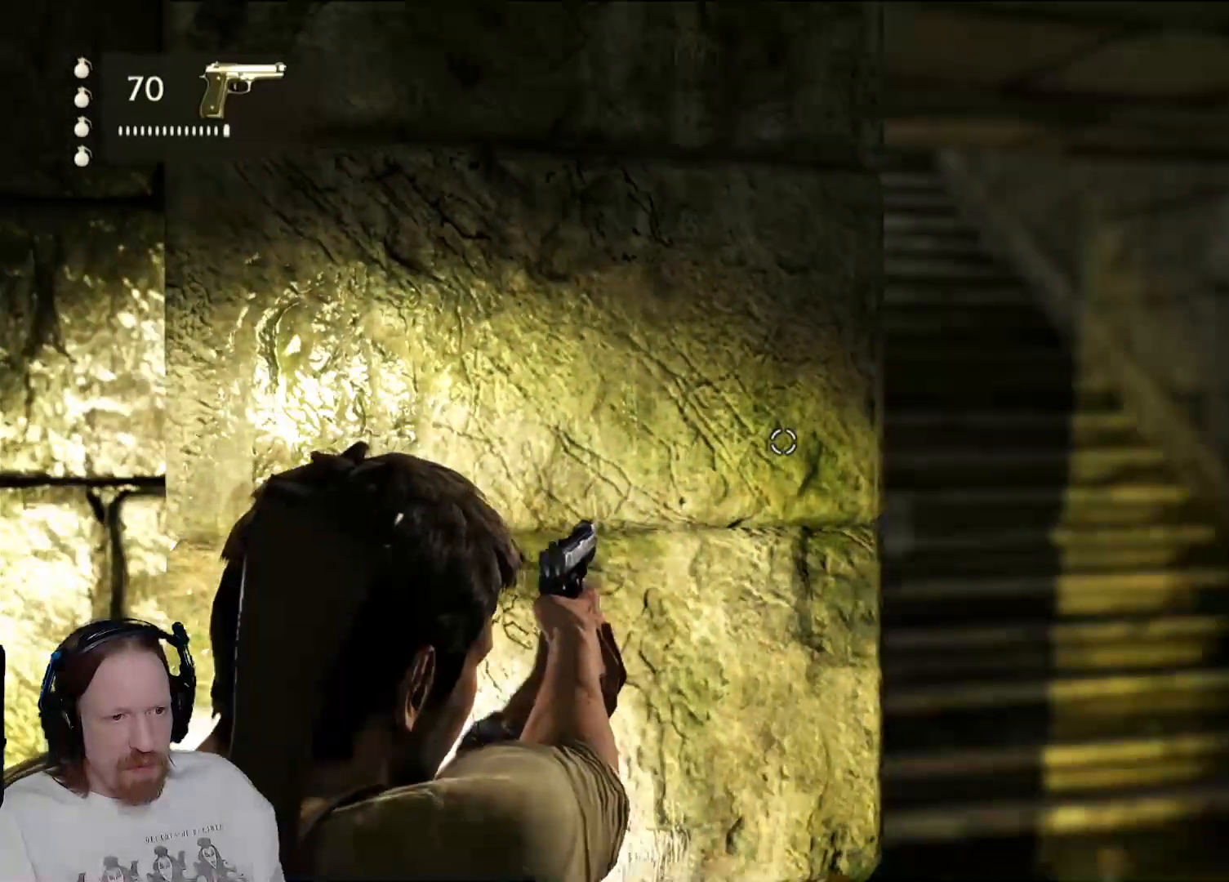
{"buttons": ["L2"], "left_stick": "center", "right_stick": "up", "events": [[100, "left_stick", "right"], [317, "left_stick", "center"], [483, "right_stick", "up"]]}
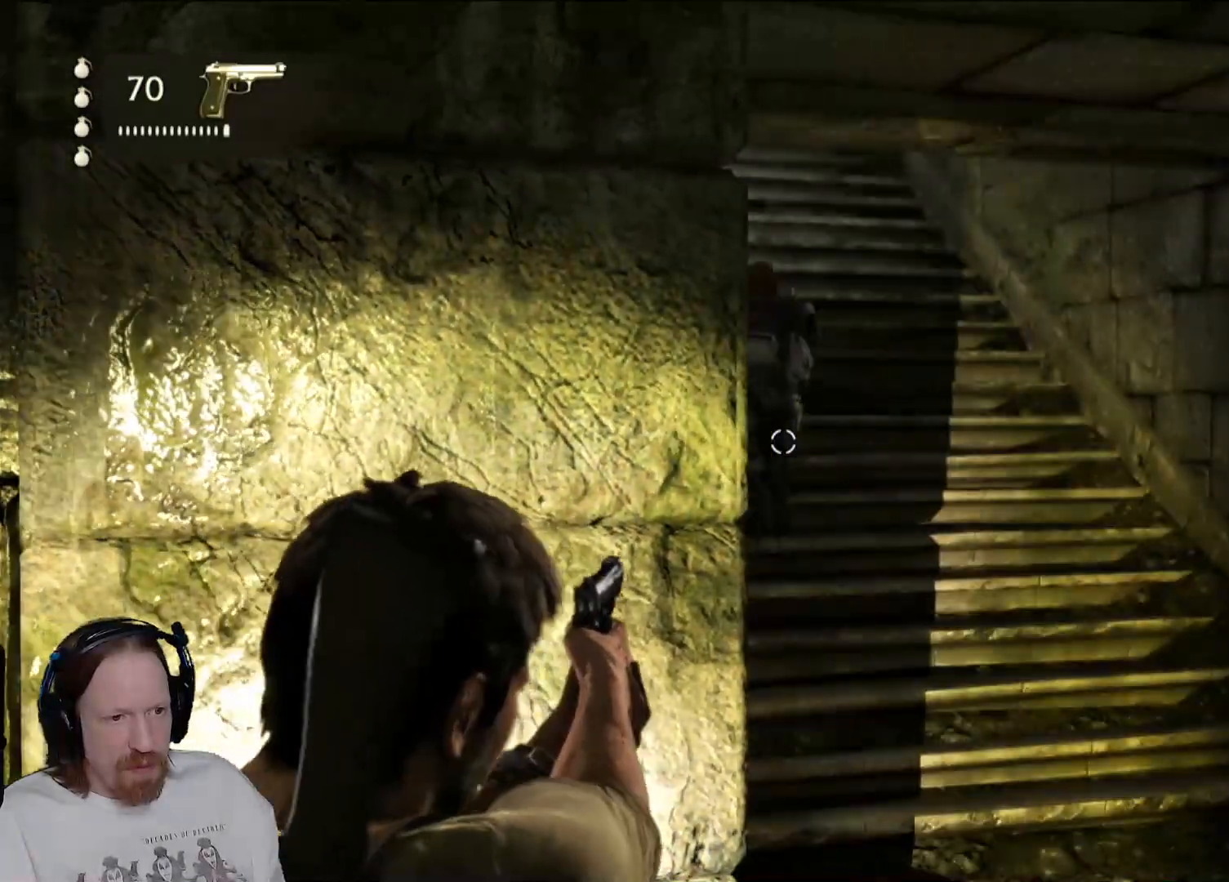
{"buttons": ["L2"], "left_stick": "right", "right_stick": "center", "events": [[67, "left_stick", "right"], [283, "left_stick", "center"], [400, "right_stick", "center"], [467, "left_stick", "right"]]}
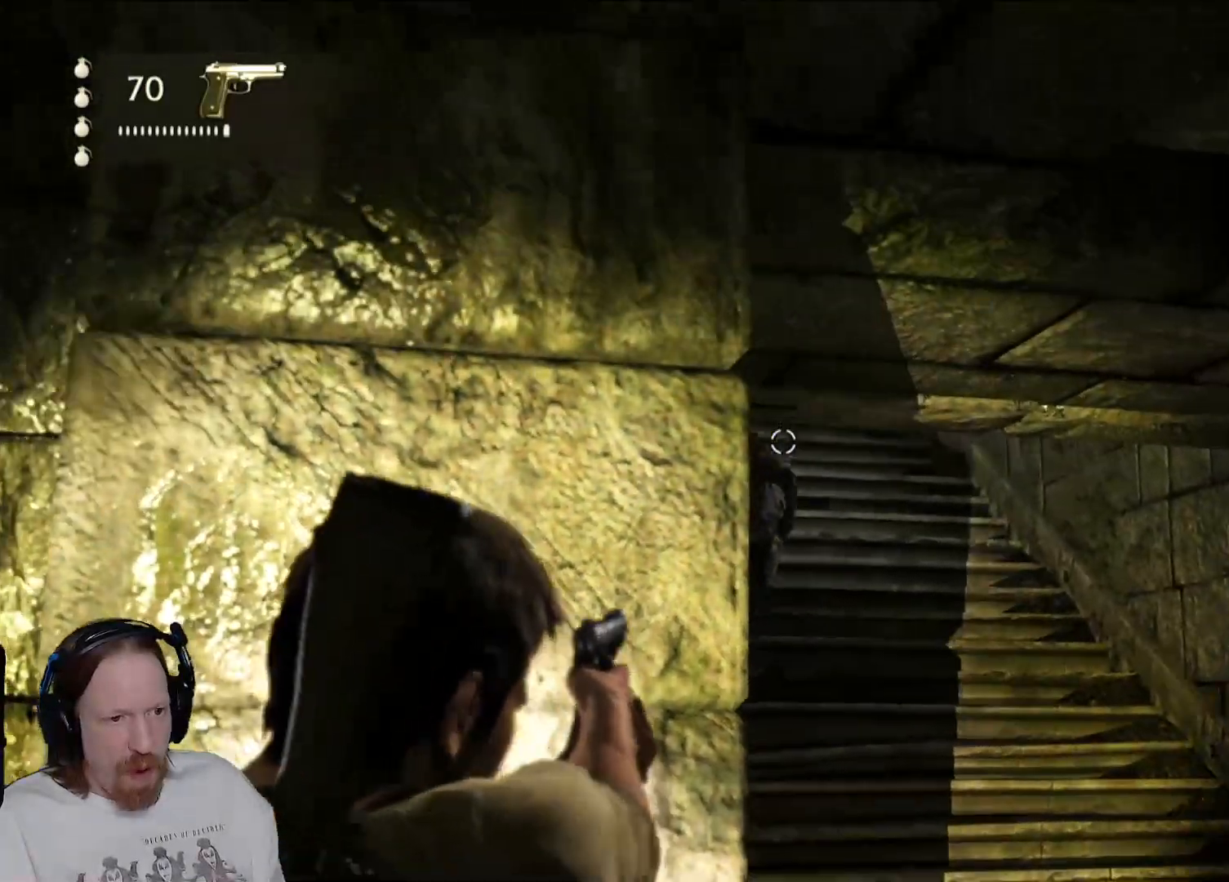
{"buttons": ["L2"], "left_stick": "center", "right_stick": "center", "events": [[133, "left_stick", "center"]]}
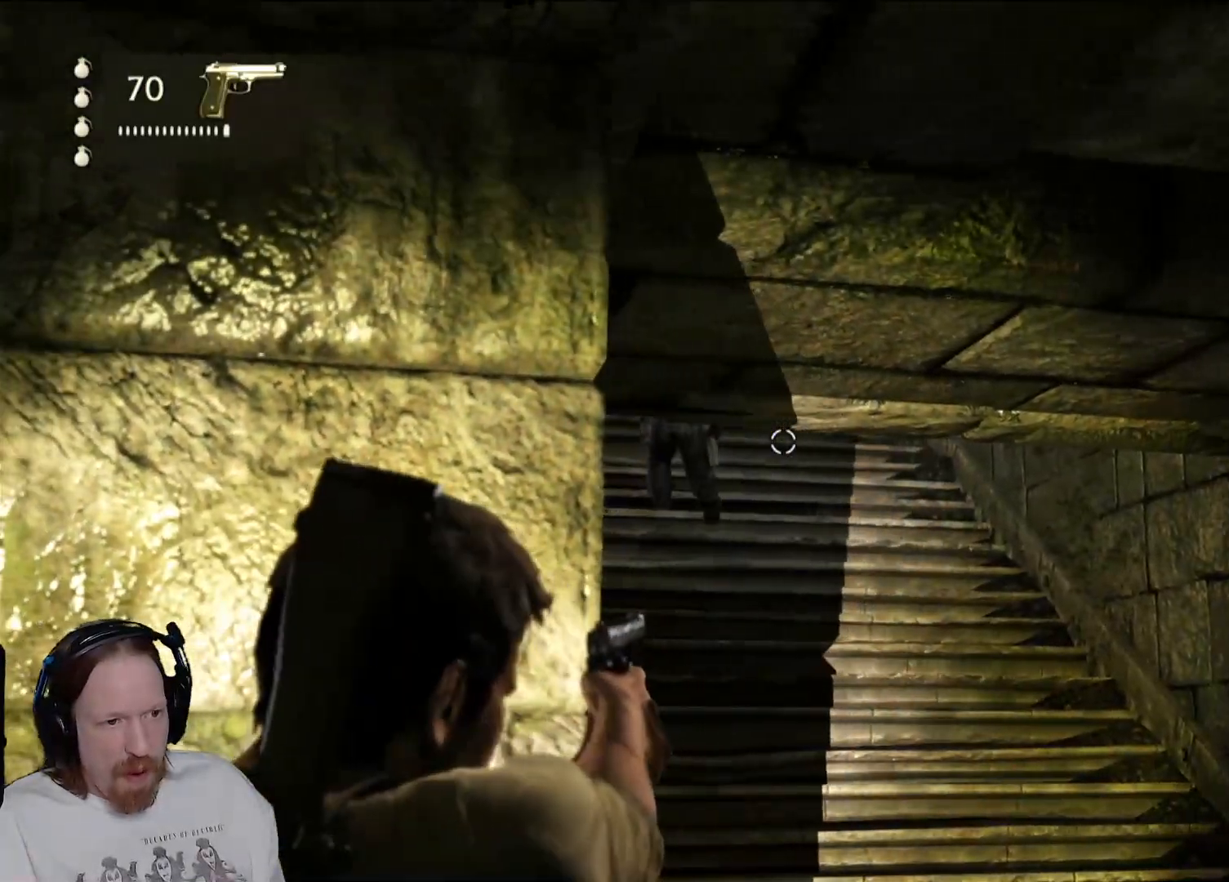
{"buttons": ["L2"], "left_stick": "up-right", "right_stick": "center", "events": [[433, "left_stick", "up-right"]]}
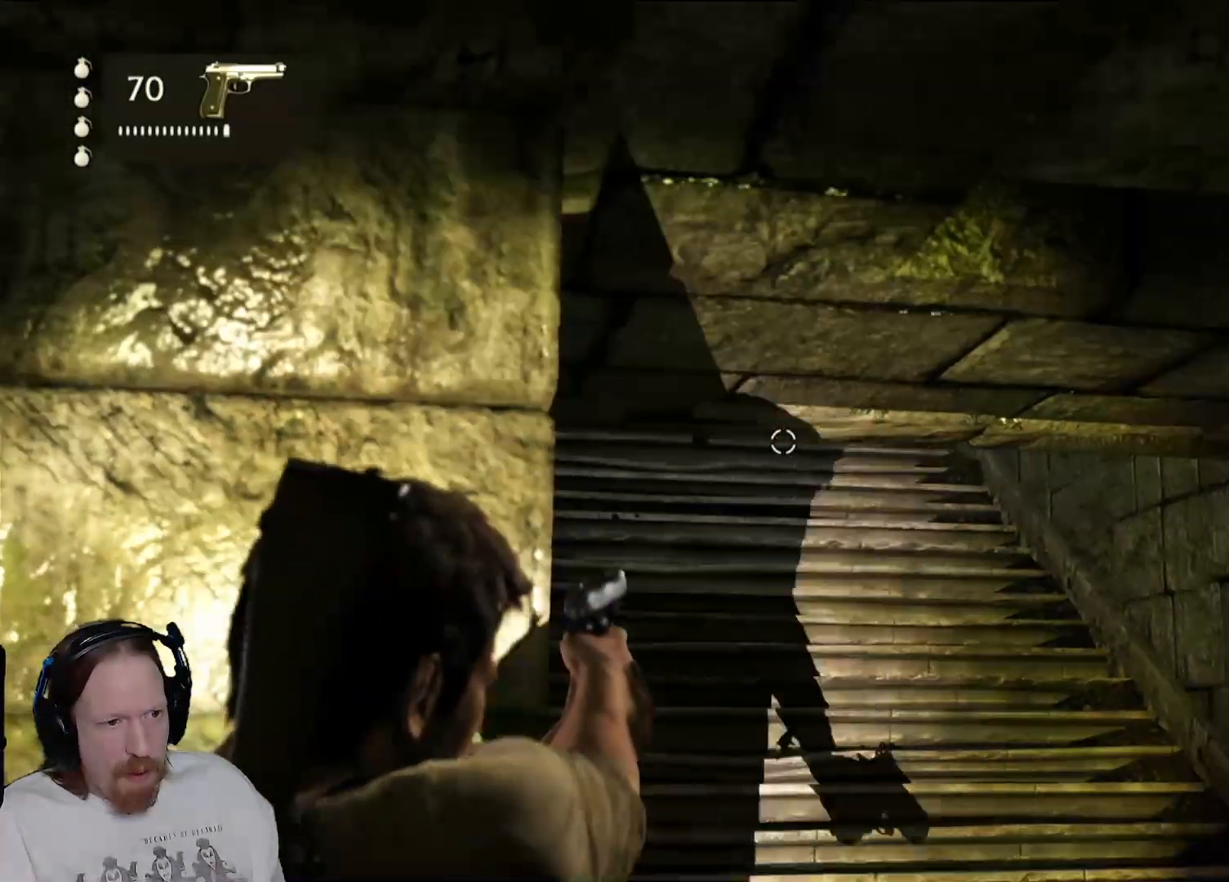
{"buttons": ["L2"], "left_stick": "up", "right_stick": "center", "events": [[250, "right_stick", "left"], [300, "left_stick", "up"], [483, "right_stick", "center"]]}
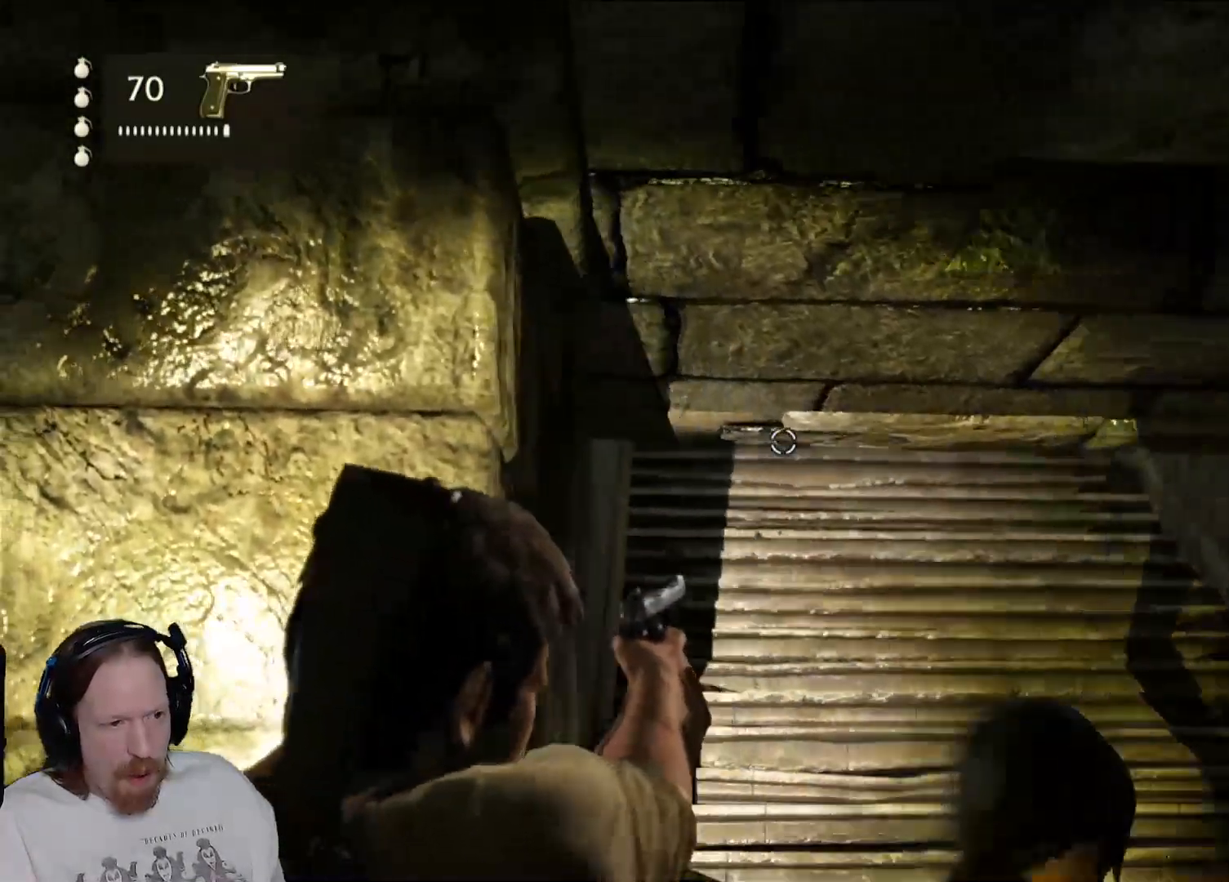
{"buttons": ["L2"], "left_stick": "up", "right_stick": "up", "events": [[167, "left_stick", "up-right"], [450, "left_stick", "up"], [483, "right_stick", "up"]]}
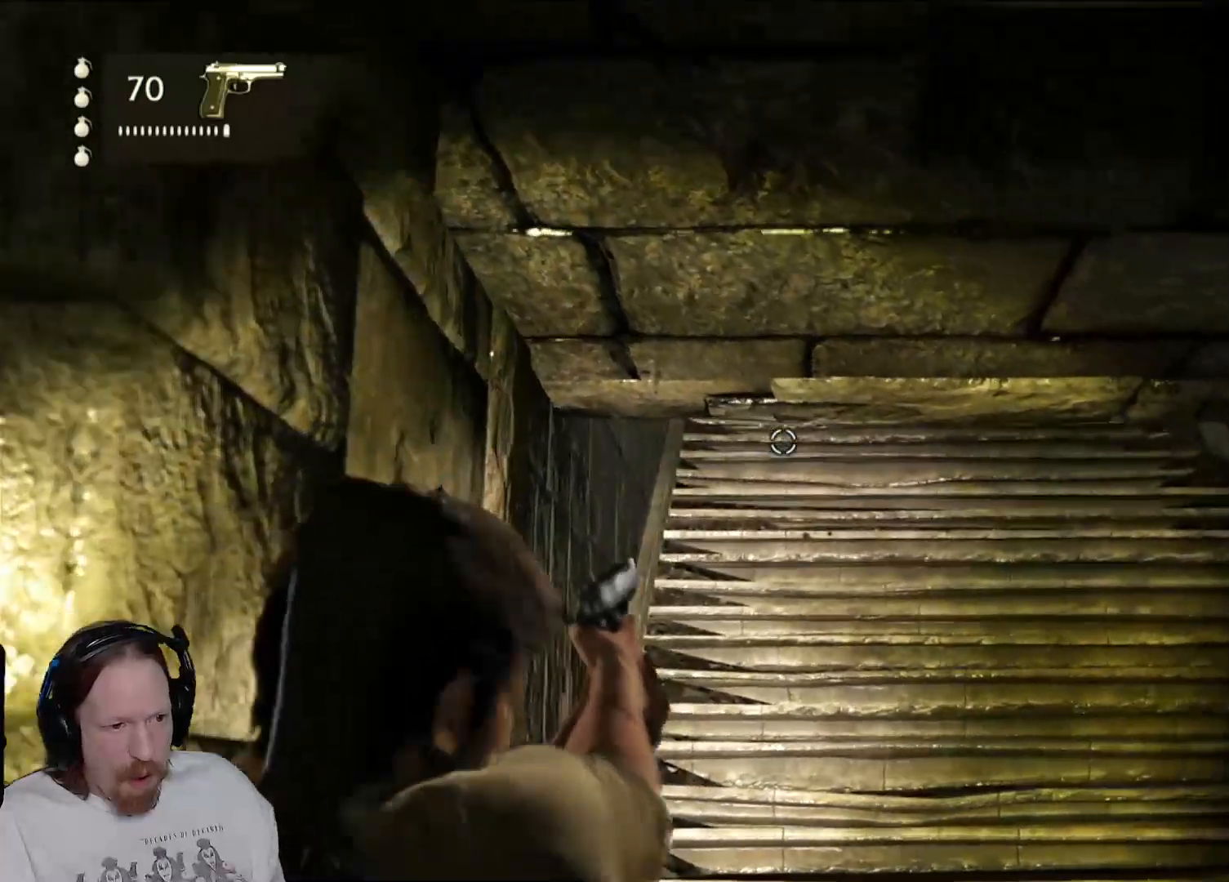
{"buttons": ["L2"], "left_stick": "up", "right_stick": "center", "events": [[150, "right_stick", "center"]]}
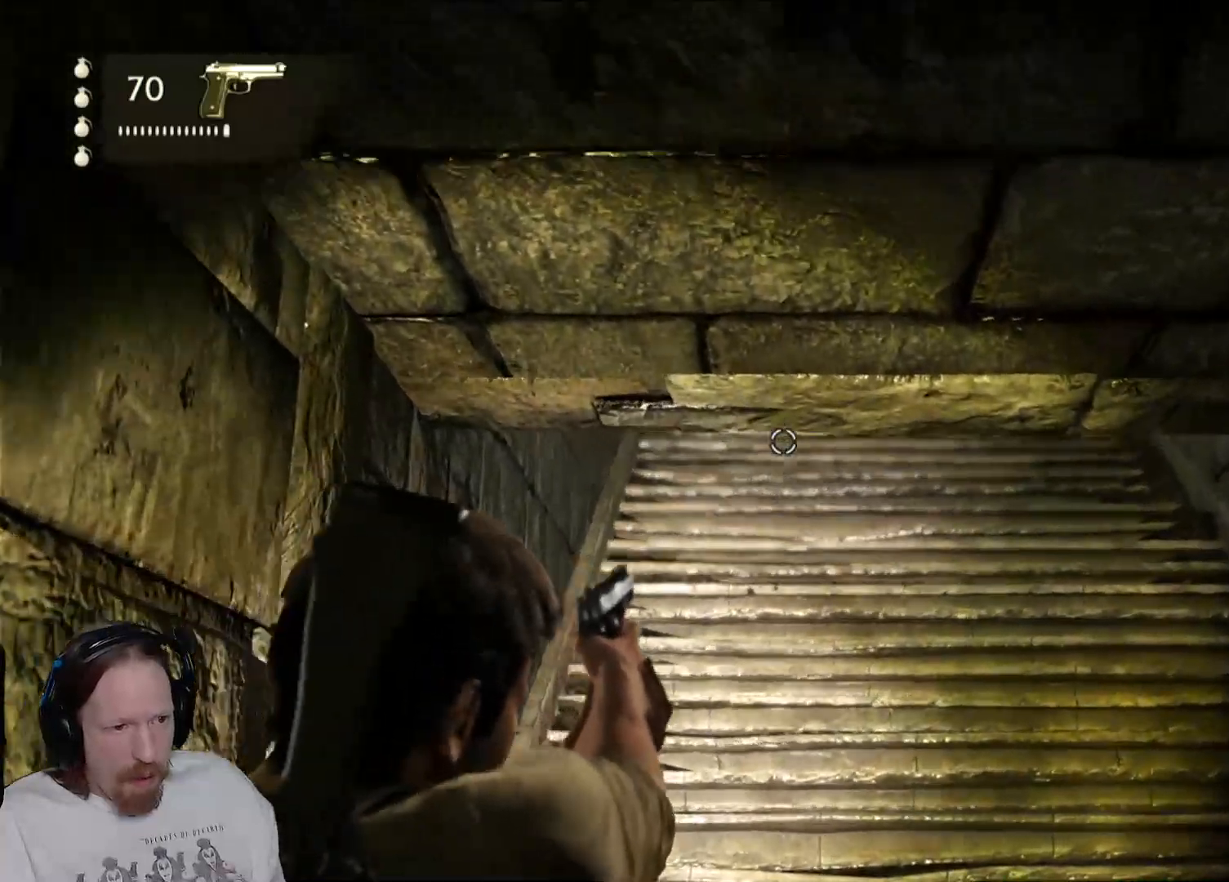
{"buttons": ["L2"], "left_stick": "up", "right_stick": "up", "events": [[117, "right_stick", "up"]]}
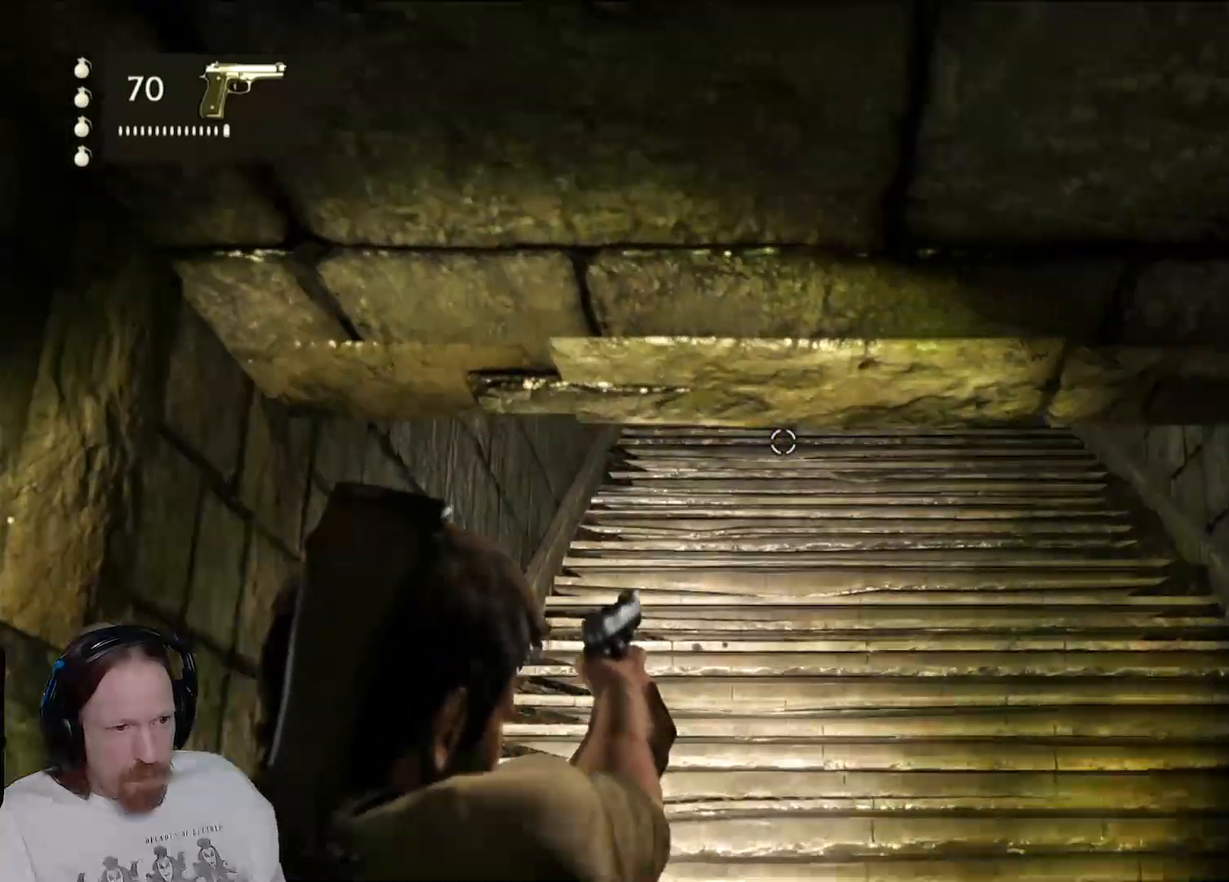
{"buttons": ["L2"], "left_stick": "up", "right_stick": "up", "events": [[100, "right_stick", "center"], [383, "right_stick", "up"]]}
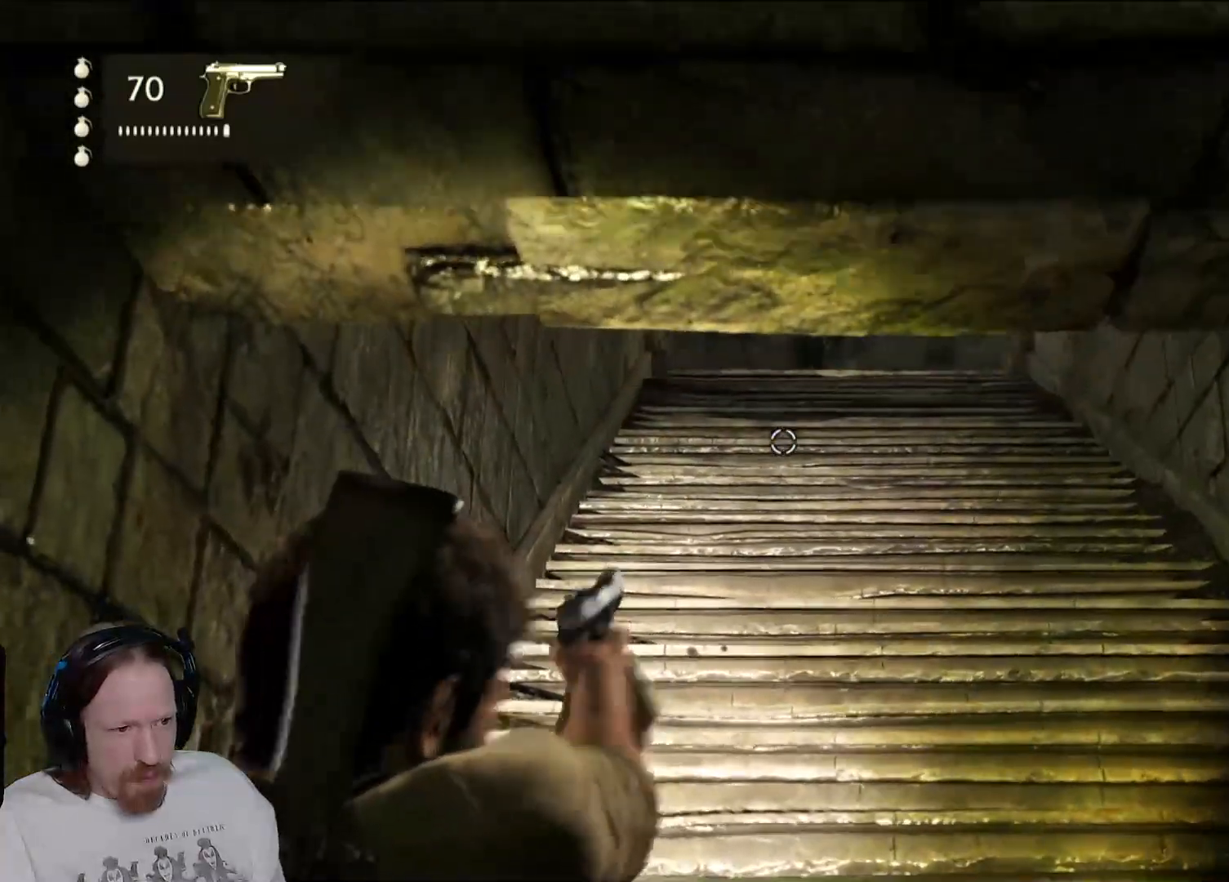
{"buttons": ["L2"], "left_stick": "center", "right_stick": "center", "events": [[283, "left_stick", "center"], [283, "right_stick", "right"], [450, "right_stick", "center"]]}
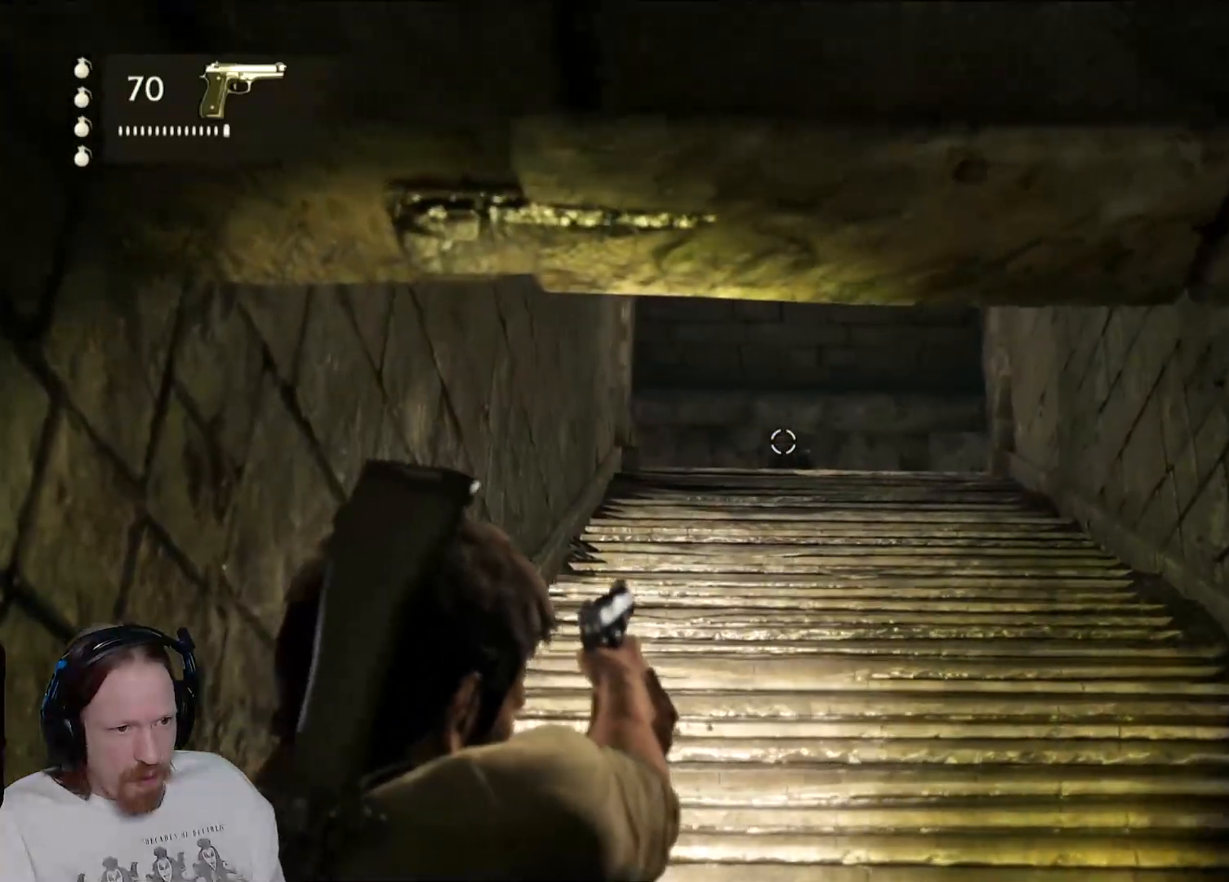
{"buttons": ["L2"], "left_stick": "center", "right_stick": "center", "events": []}
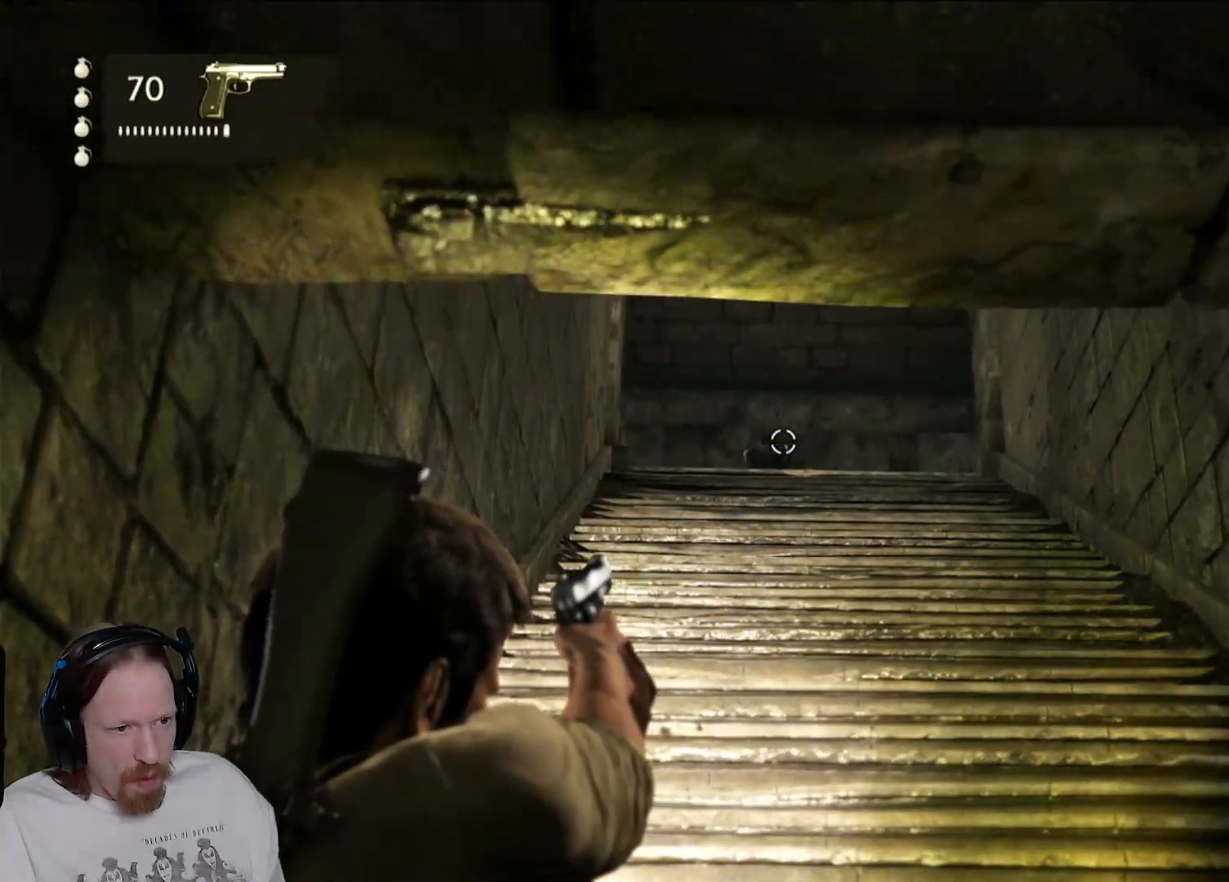
{"buttons": ["L2"], "left_stick": "center", "right_stick": "center", "events": []}
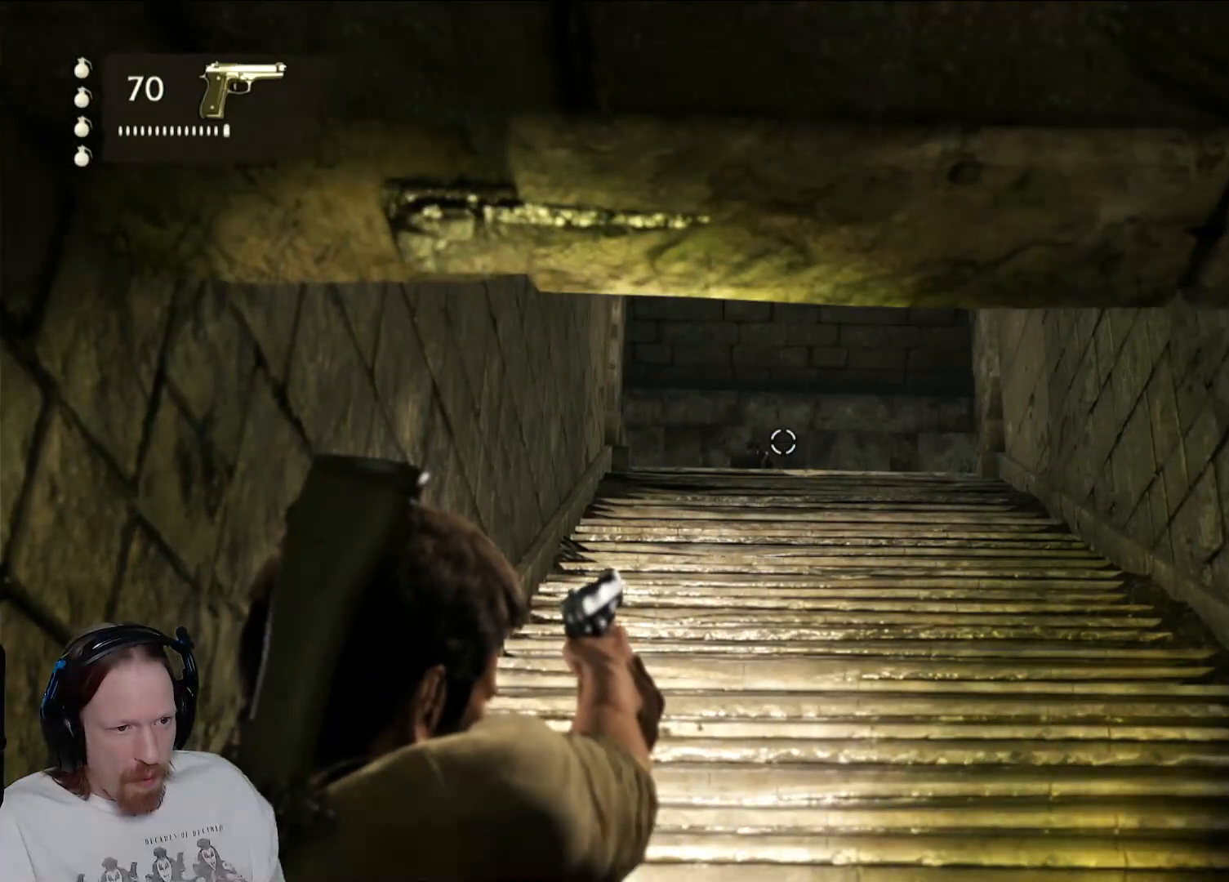
{"buttons": ["L2"], "left_stick": "center", "right_stick": "center", "events": []}
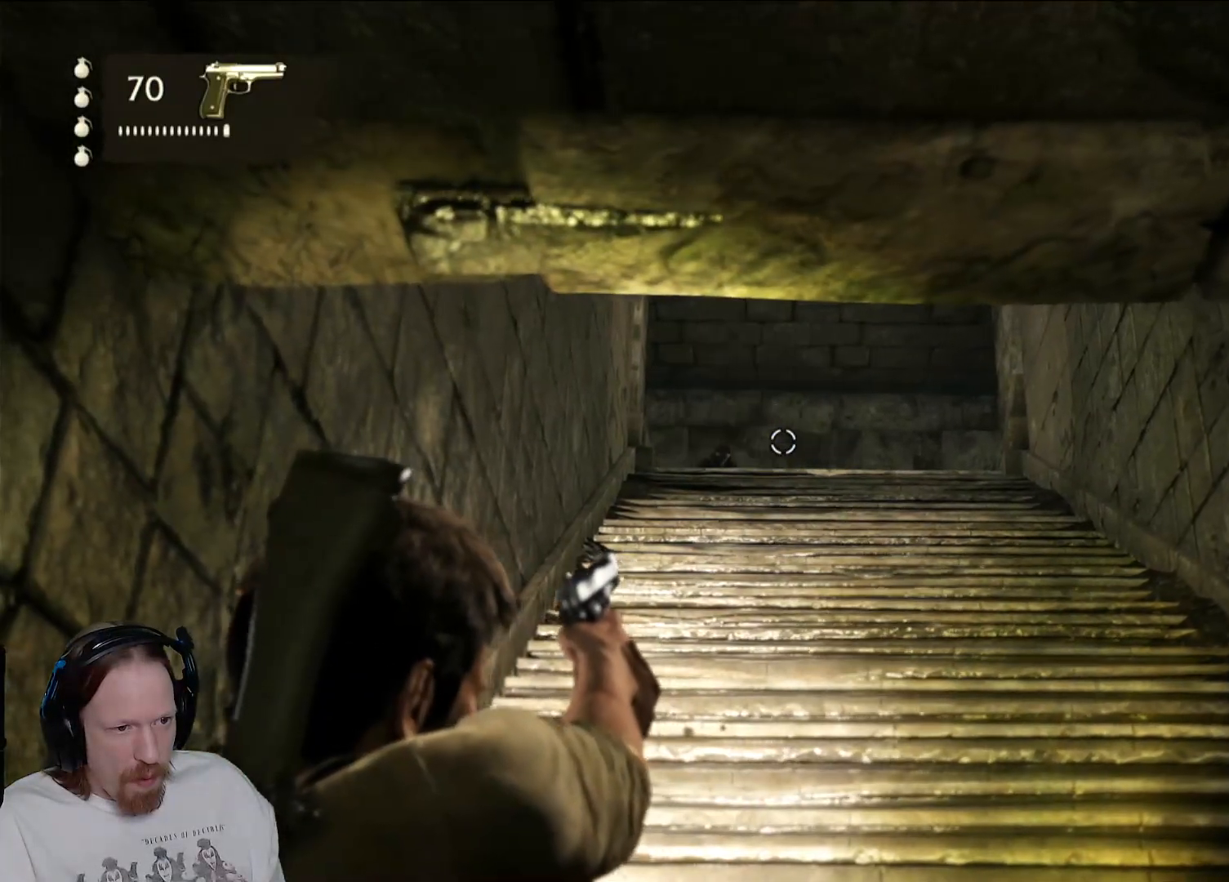
{"buttons": ["L2"], "left_stick": "center", "right_stick": "center", "events": []}
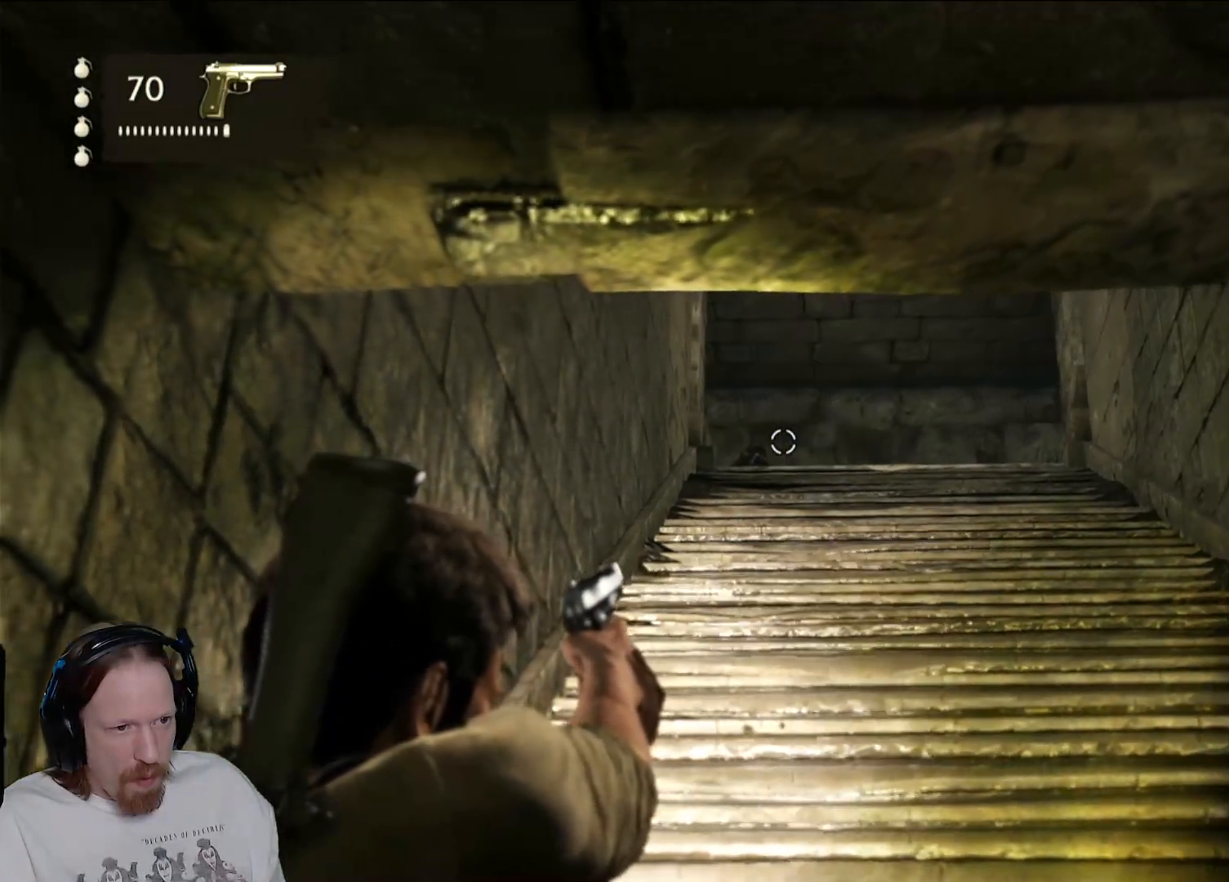
{"buttons": ["L2"], "left_stick": "center", "right_stick": "center", "events": []}
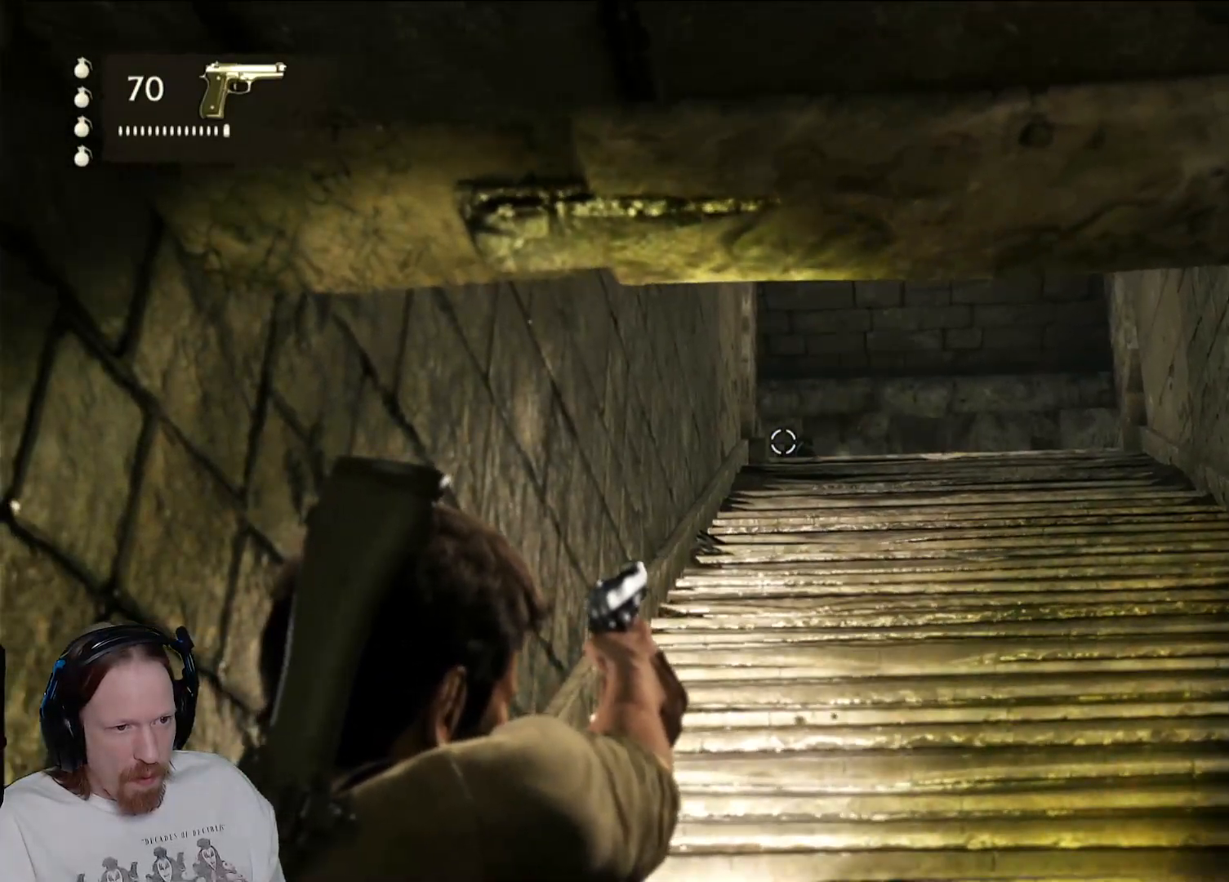
{"buttons": ["L2"], "left_stick": "center", "right_stick": "center", "events": []}
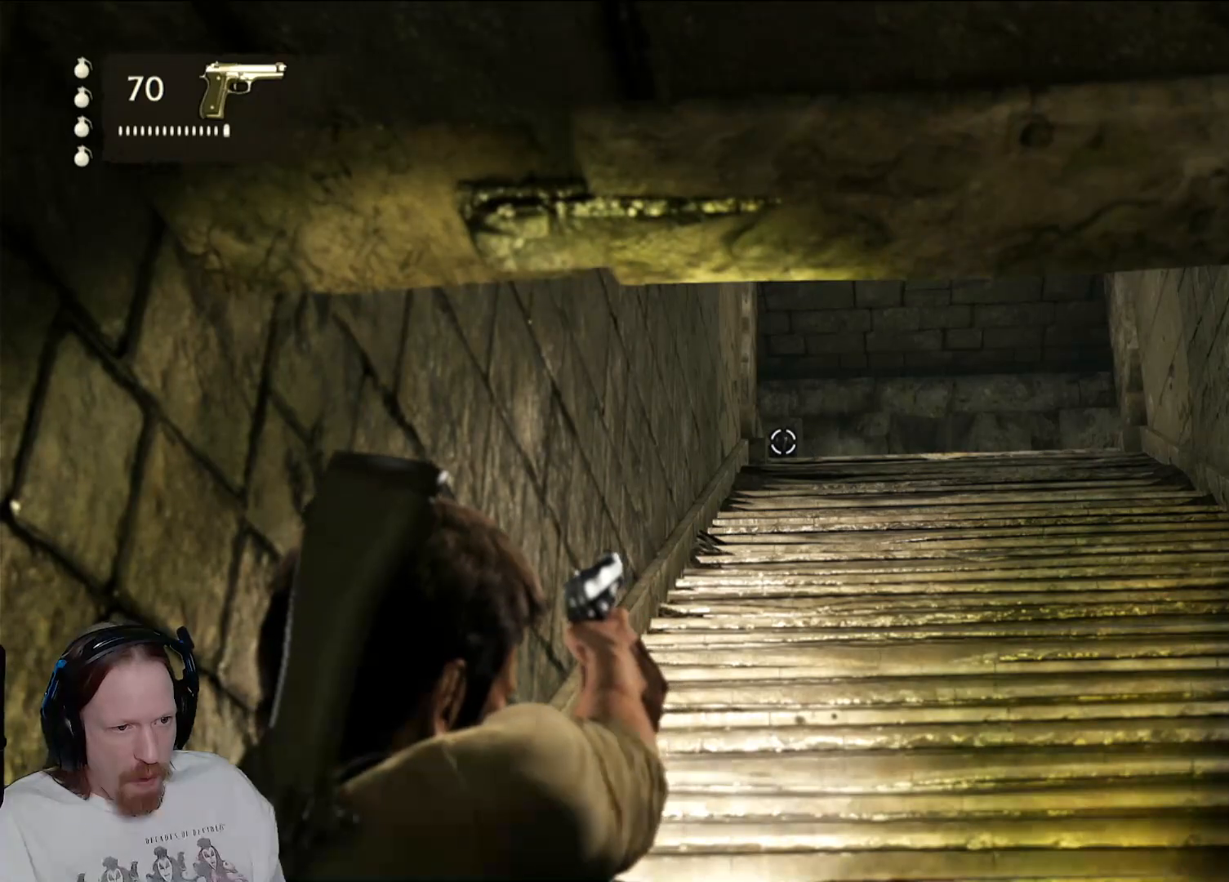
{"buttons": ["L2"], "left_stick": "center", "right_stick": "center", "events": [[267, "R2", "down"], [383, "R2", "up"]]}